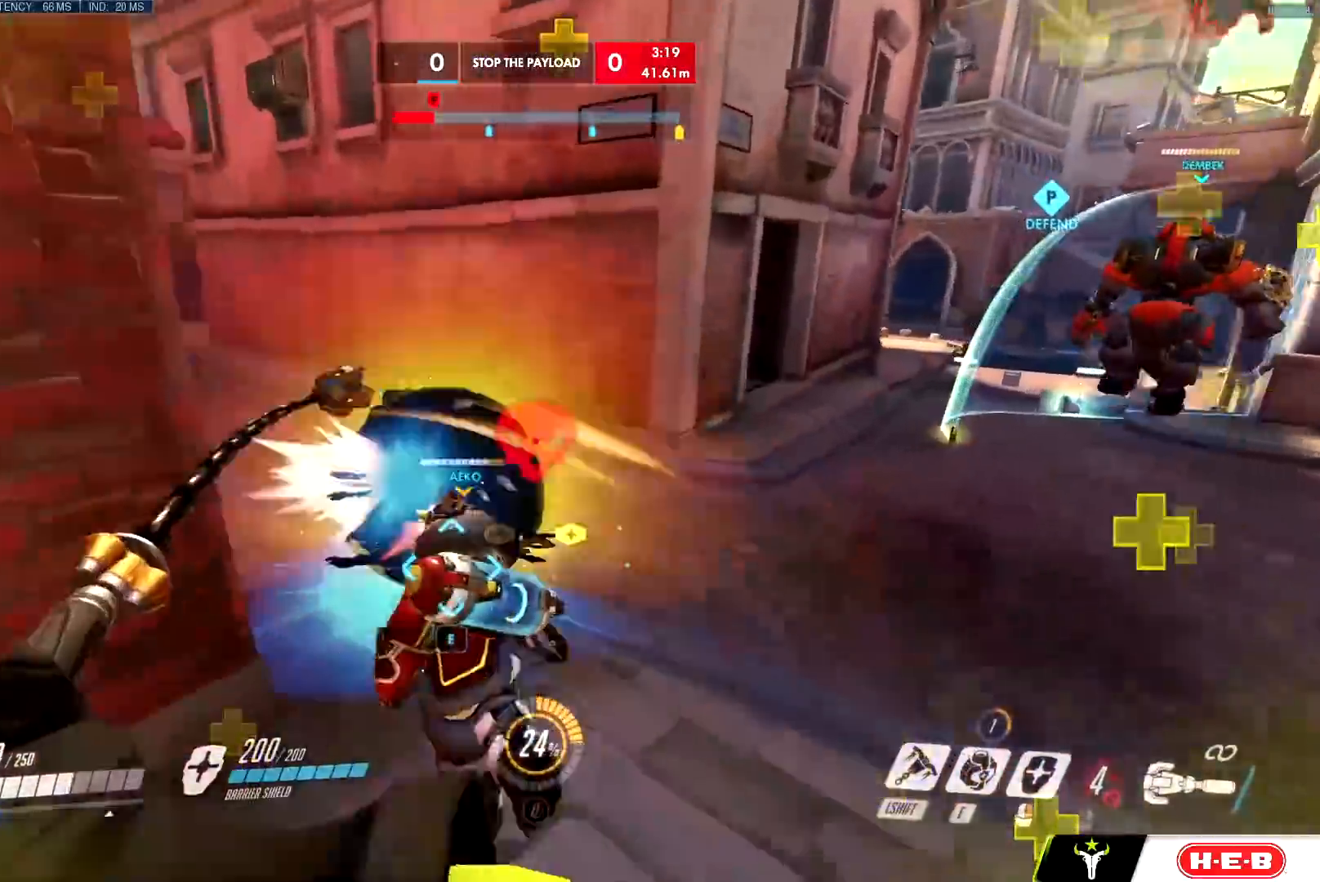
Gameplay with keyboard and mouse; each line is a JSON object with the keys and mouse buttons held at the frame after it. "events" lists presses ("down") and releases ("up") of "a", "c", "ctrl", "d", "e", "f", "g", "q", "r", "s", "shift", "space", "v", "w", "x", "z", "mouse_left", "mouse_wheel", "mouse_right", "mouse_mb4" and "mouse_mb5" between this image and that frame as [ms after this image, input, new state], when the widget could be followed in between. "mouse_left", "mouse_wheel", "mouse_right", "mouse_mb4", "mouse_mb5" = the "left", "wheel", "right", "mb4", "mb5" buttons of the "mouse" list. No other keys are recorded. "wheel" means that the mouse wheel is clicked or scrolled. Mouse movement is not recorded.
{"keys": ["d"], "mouse": []}
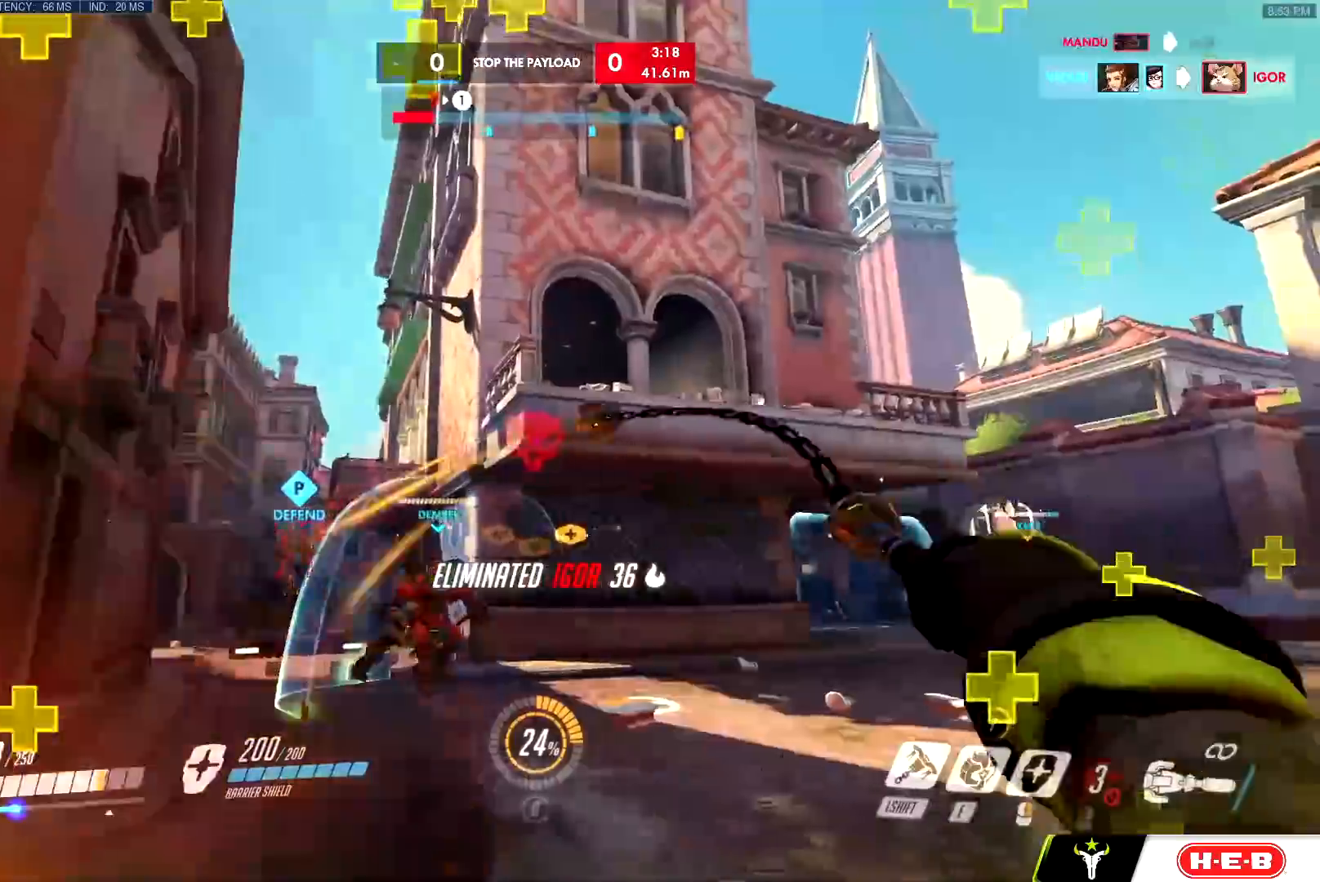
{"keys": ["w"], "mouse": ["left"], "events": [[33, "a", "down"], [33, "w", "down"], [100, "d", "up"], [250, "space", "down"], [283, "shift", "down"], [333, "space", "up"], [433, "mouse_left", "down"], [433, "shift", "up"], [483, "a", "up"]]}
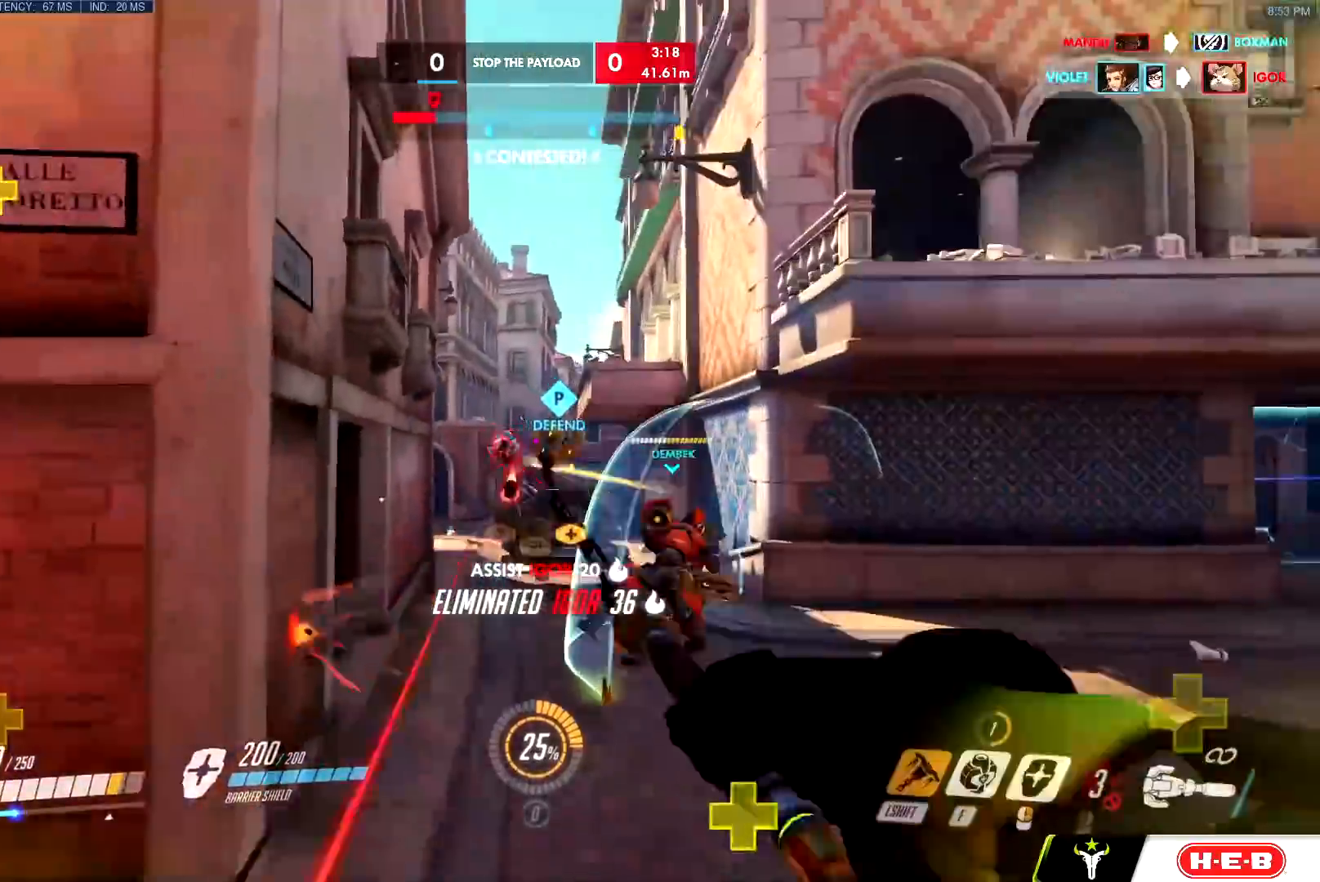
{"keys": ["w"], "mouse": ["right"], "events": [[67, "mouse_left", "up"], [300, "mouse_left", "down"], [501, "mouse_left", "up"], [501, "mouse_right", "down"]]}
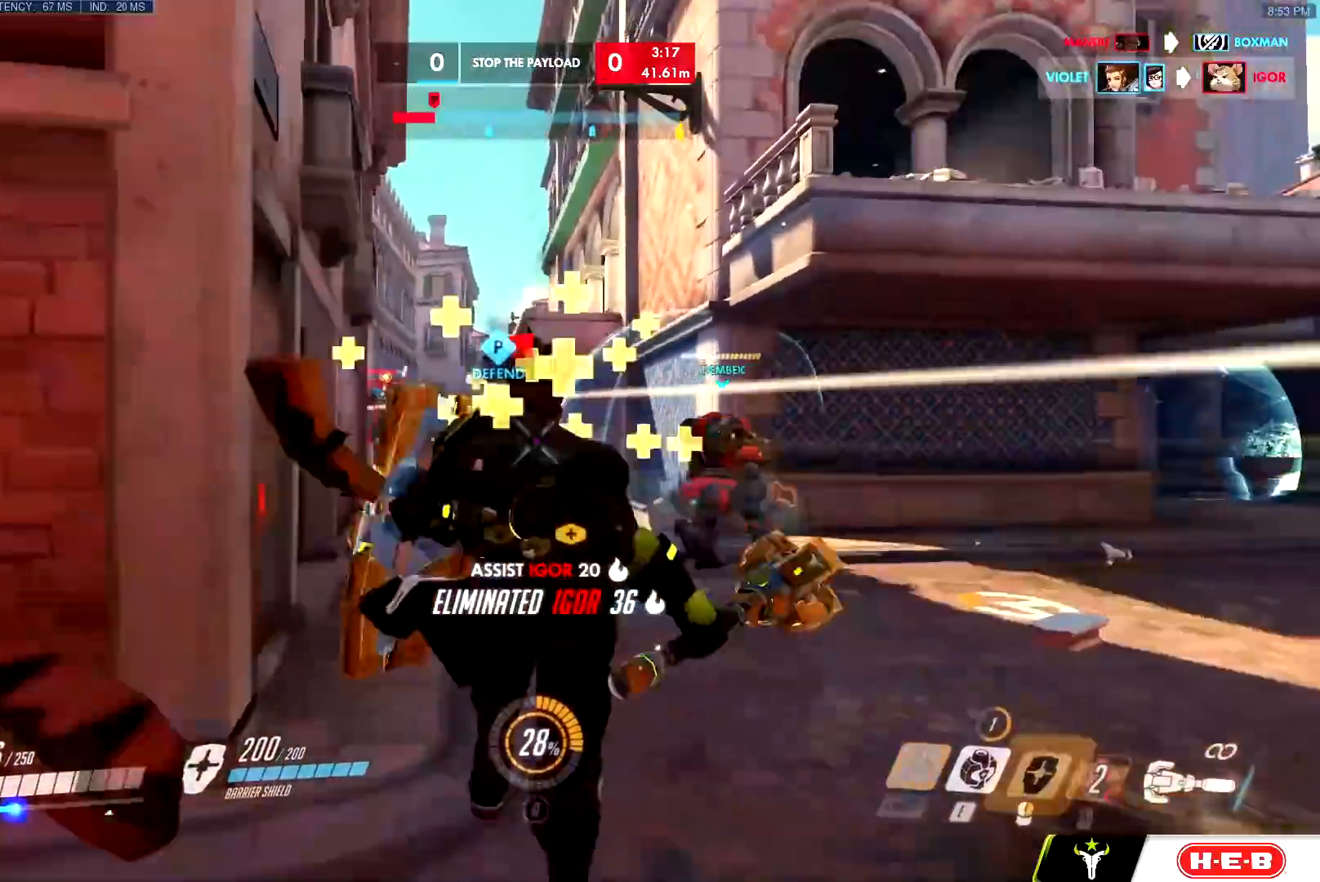
{"keys": ["w"], "mouse": ["left"], "events": [[317, "d", "down"], [467, "mouse_right", "up"], [483, "d", "up"], [500, "mouse_left", "down"]]}
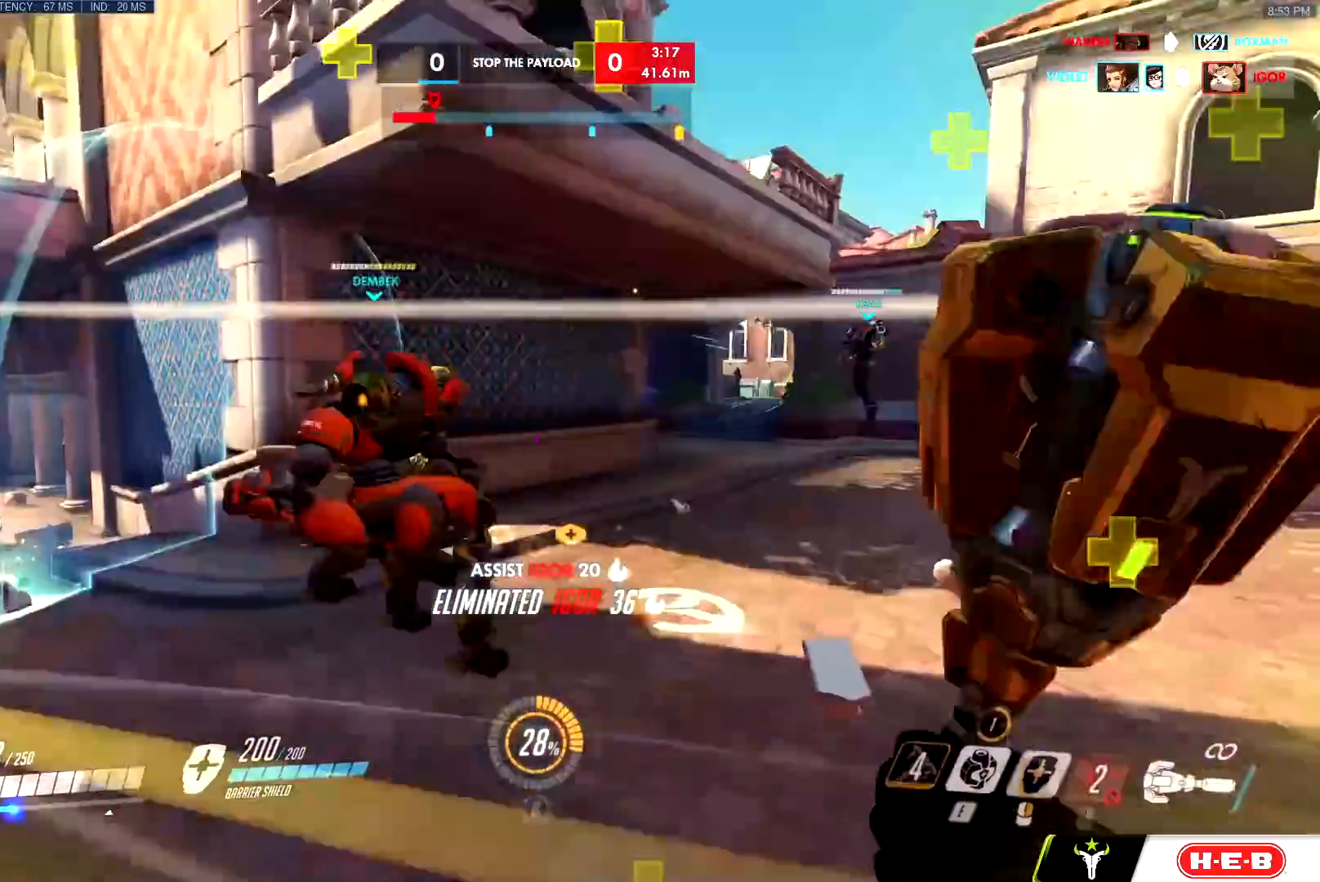
{"keys": ["a", "e", "w"], "mouse": [], "events": [[34, "mouse_right", "down"], [150, "mouse_right", "up"], [384, "e", "down"], [384, "mouse_left", "up"], [484, "a", "down"]]}
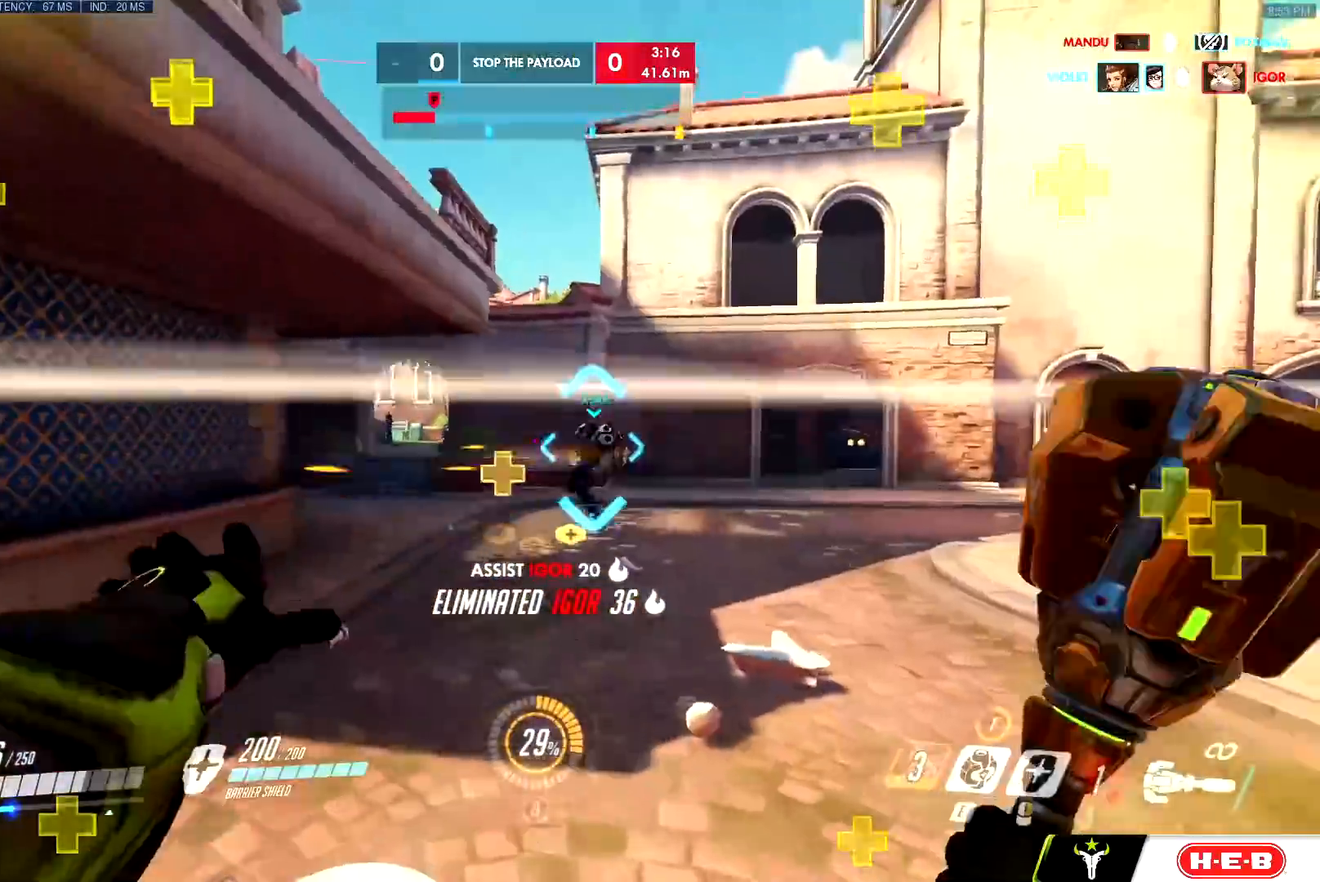
{"keys": ["w"], "mouse": ["left"], "events": [[16, "e", "up"], [66, "e", "down"], [116, "mouse_right", "down"], [166, "a", "up"], [166, "e", "up"], [250, "d", "down"], [450, "d", "up"], [450, "mouse_right", "up"], [483, "mouse_left", "down"]]}
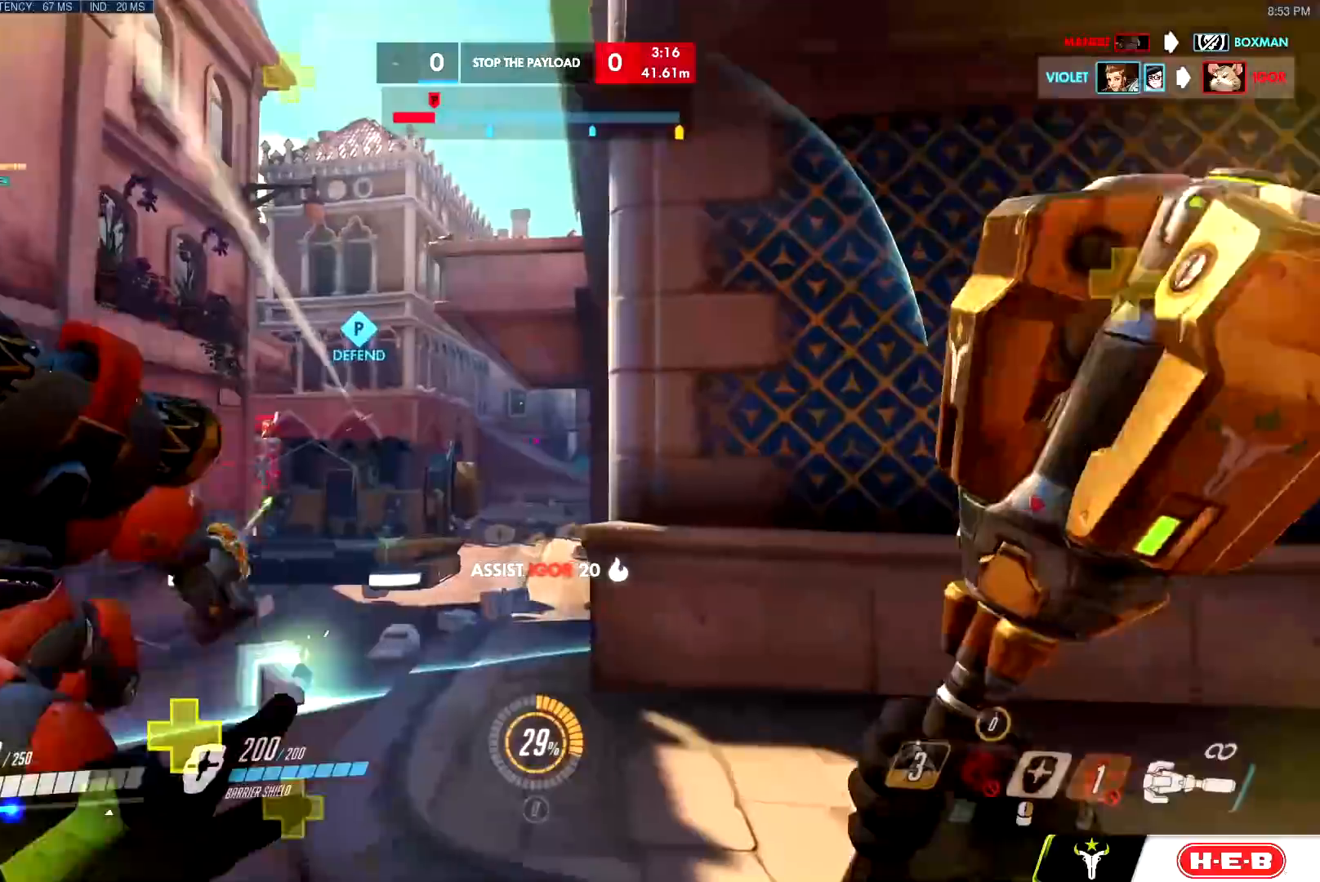
{"keys": ["a", "w"], "mouse": [], "events": [[334, "e", "down"], [384, "e", "up"], [384, "mouse_left", "up"], [451, "a", "down"]]}
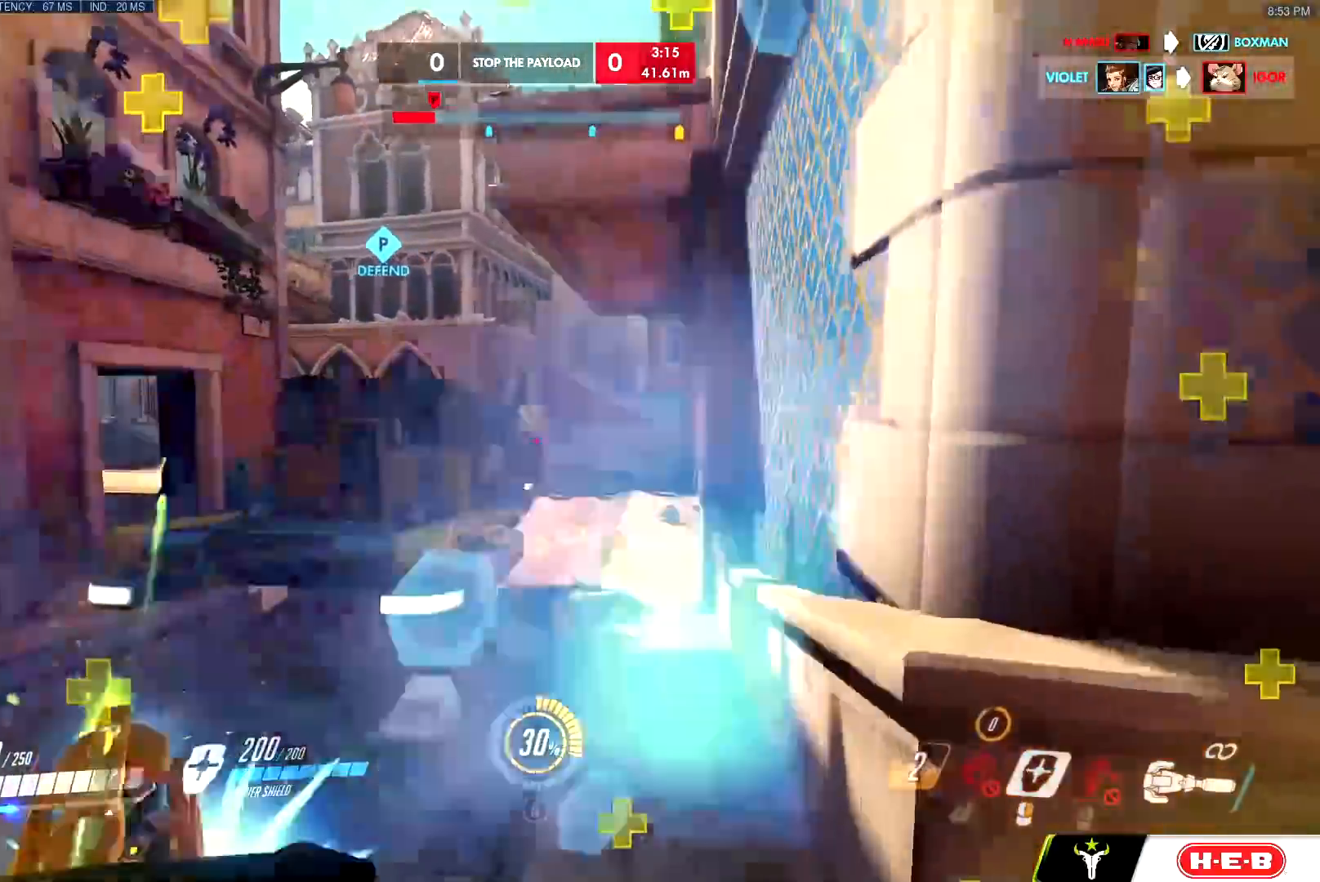
{"keys": ["a", "ctrl", "w"], "mouse": [], "events": [[83, "a", "up"], [183, "mouse_left", "down"], [350, "space", "down"], [367, "ctrl", "down"], [367, "mouse_left", "up"], [467, "a", "down"], [467, "space", "up"]]}
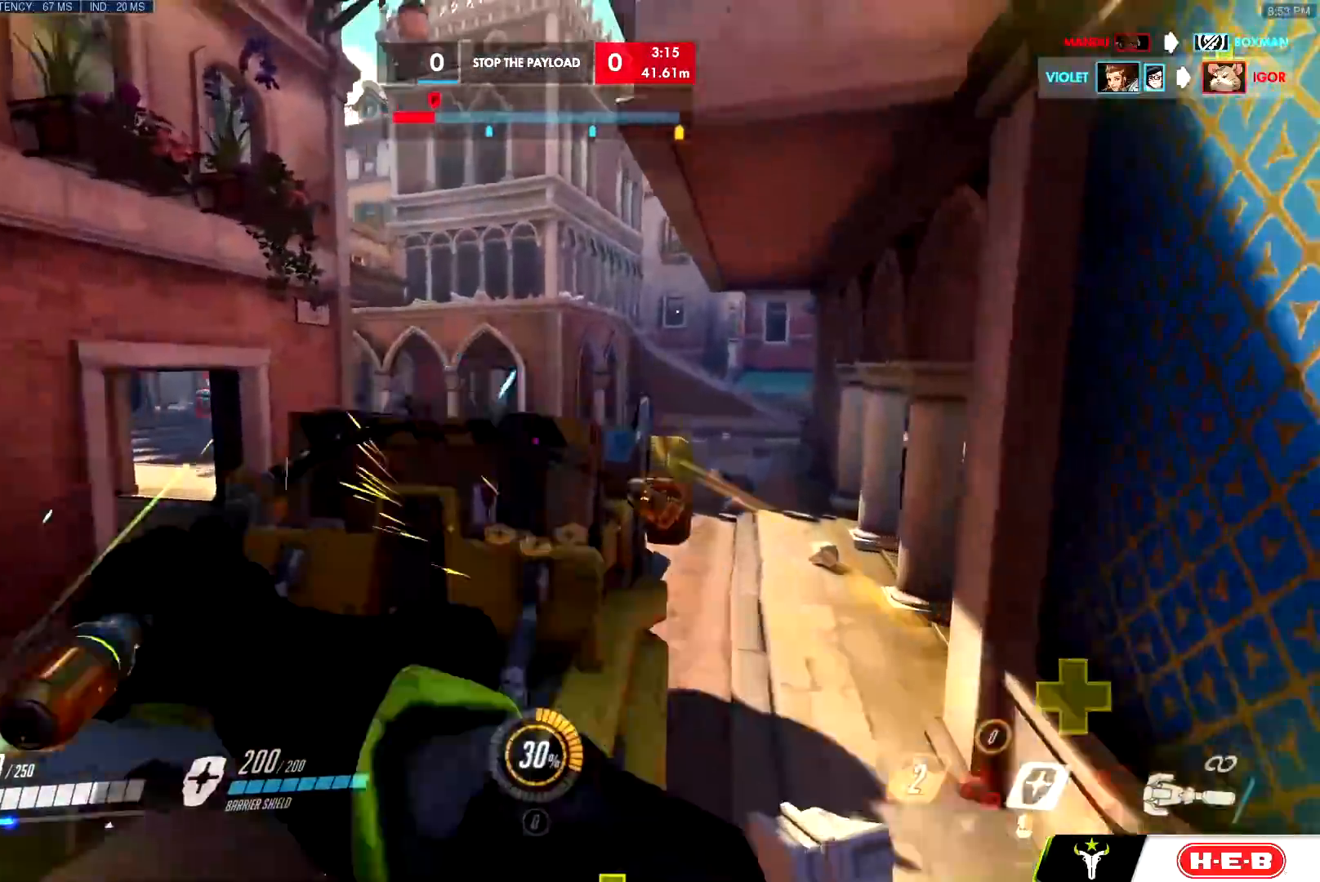
{"keys": ["space", "w"], "mouse": [], "events": [[17, "ctrl", "up"], [67, "w", "up"], [217, "w", "down"], [351, "mouse_left", "down"], [501, "a", "up"], [501, "mouse_left", "up"], [501, "space", "down"]]}
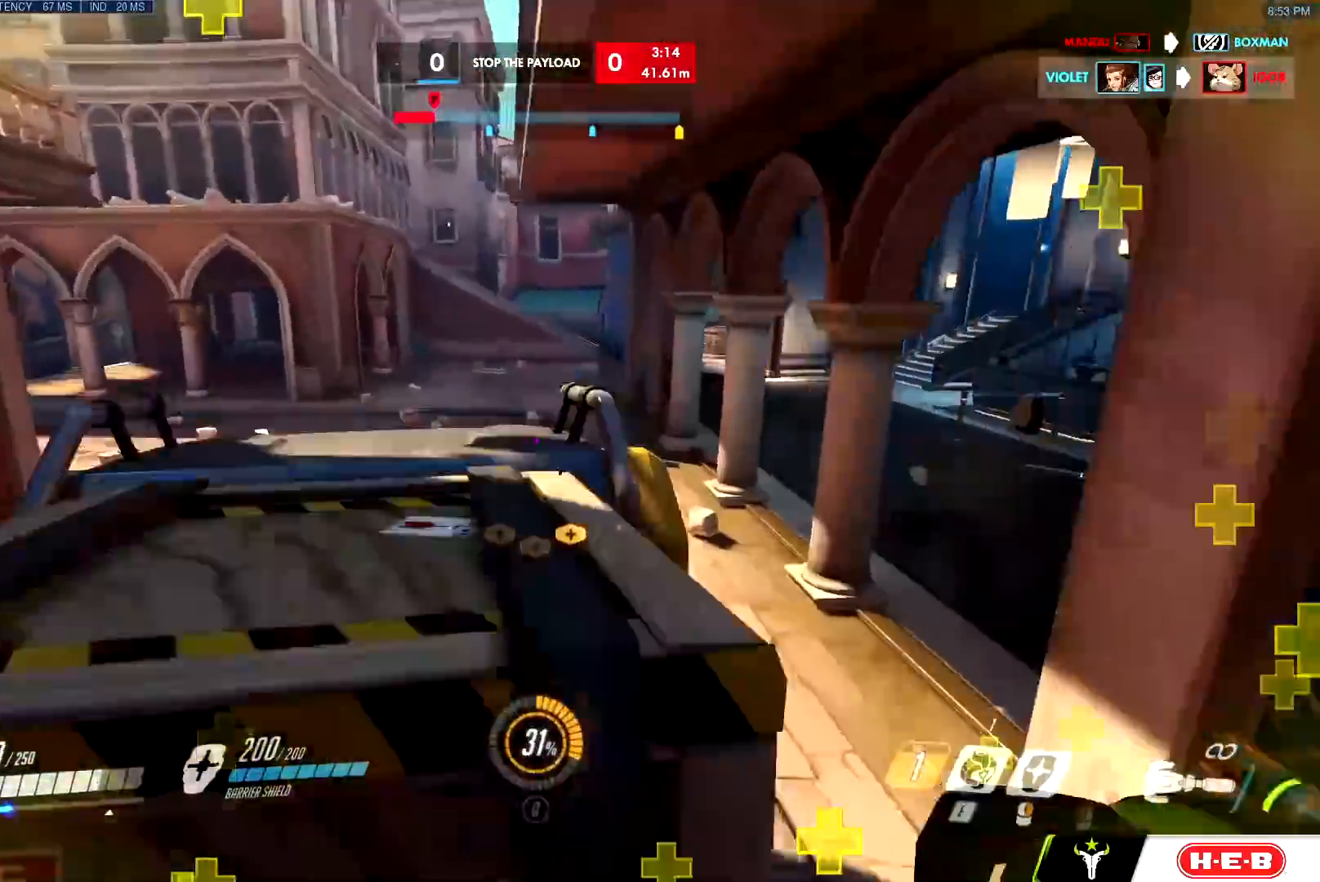
{"keys": ["a", "g", "w"], "mouse": [], "events": [[33, "ctrl", "down"], [83, "space", "up"], [117, "a", "down"], [150, "ctrl", "up"], [417, "g", "down"]]}
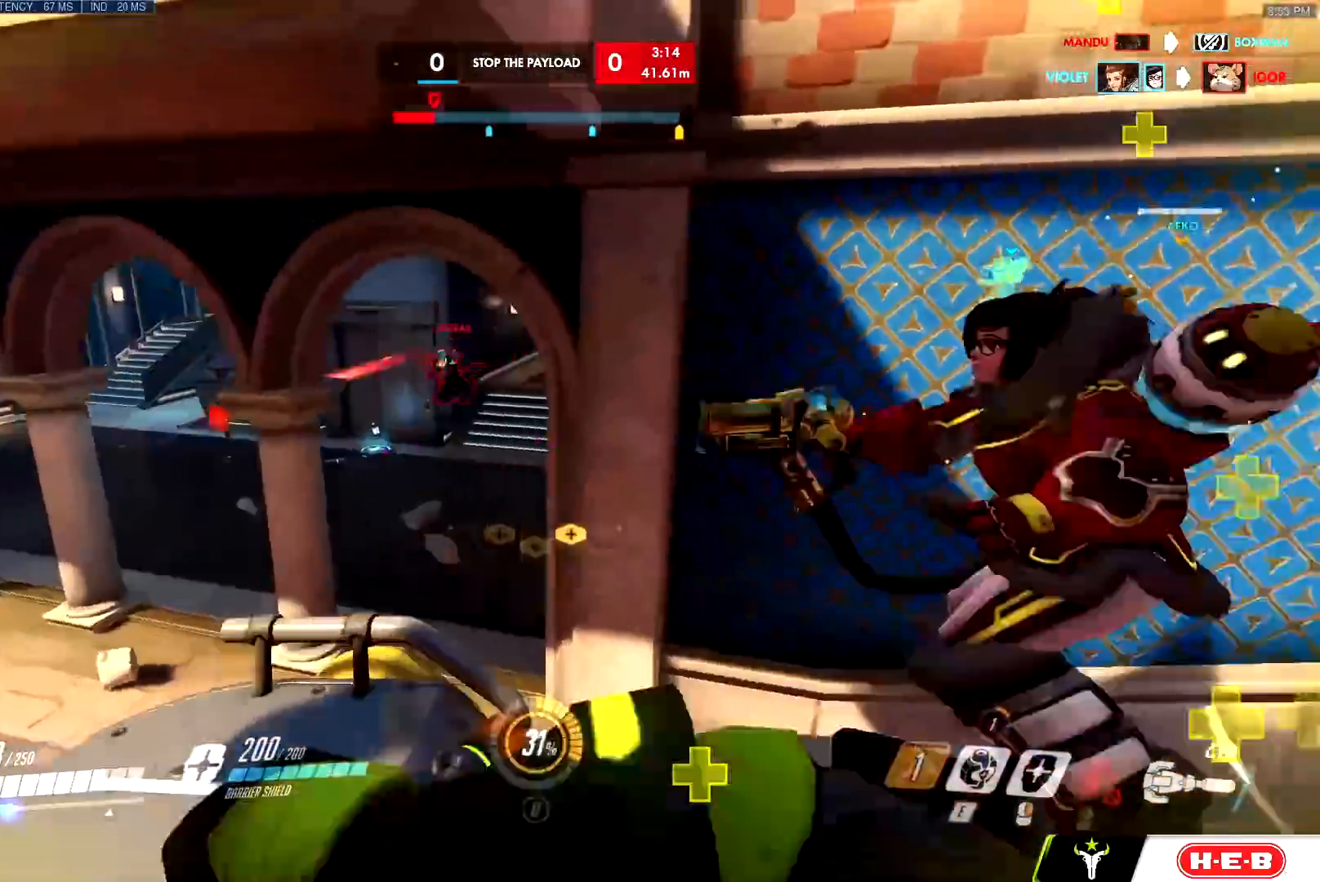
{"keys": ["a", "w"], "mouse": [], "events": [[17, "g", "up"]]}
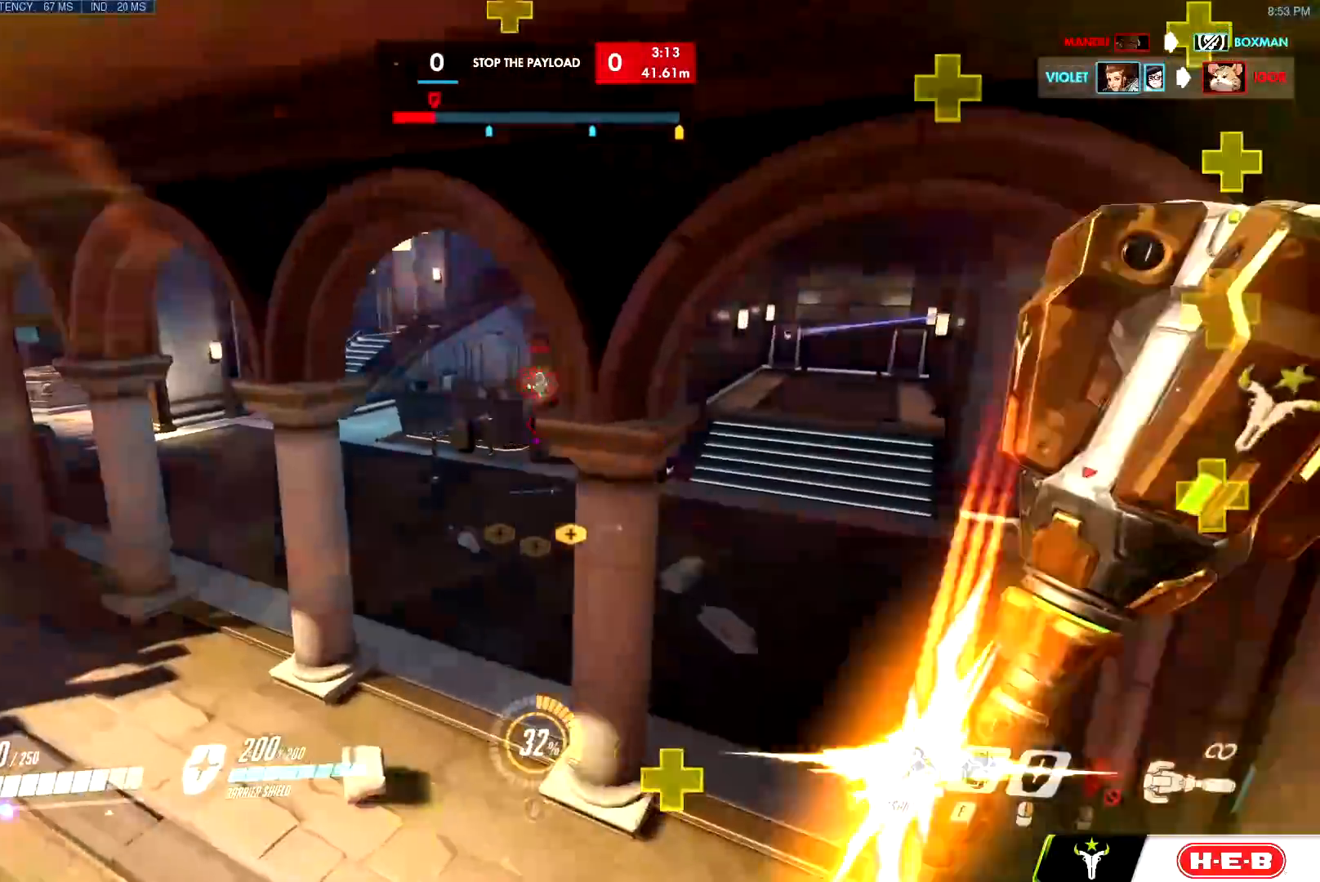
{"keys": ["d", "w"], "mouse": ["right"], "events": [[117, "a", "up"], [350, "d", "down"], [500, "mouse_right", "down"]]}
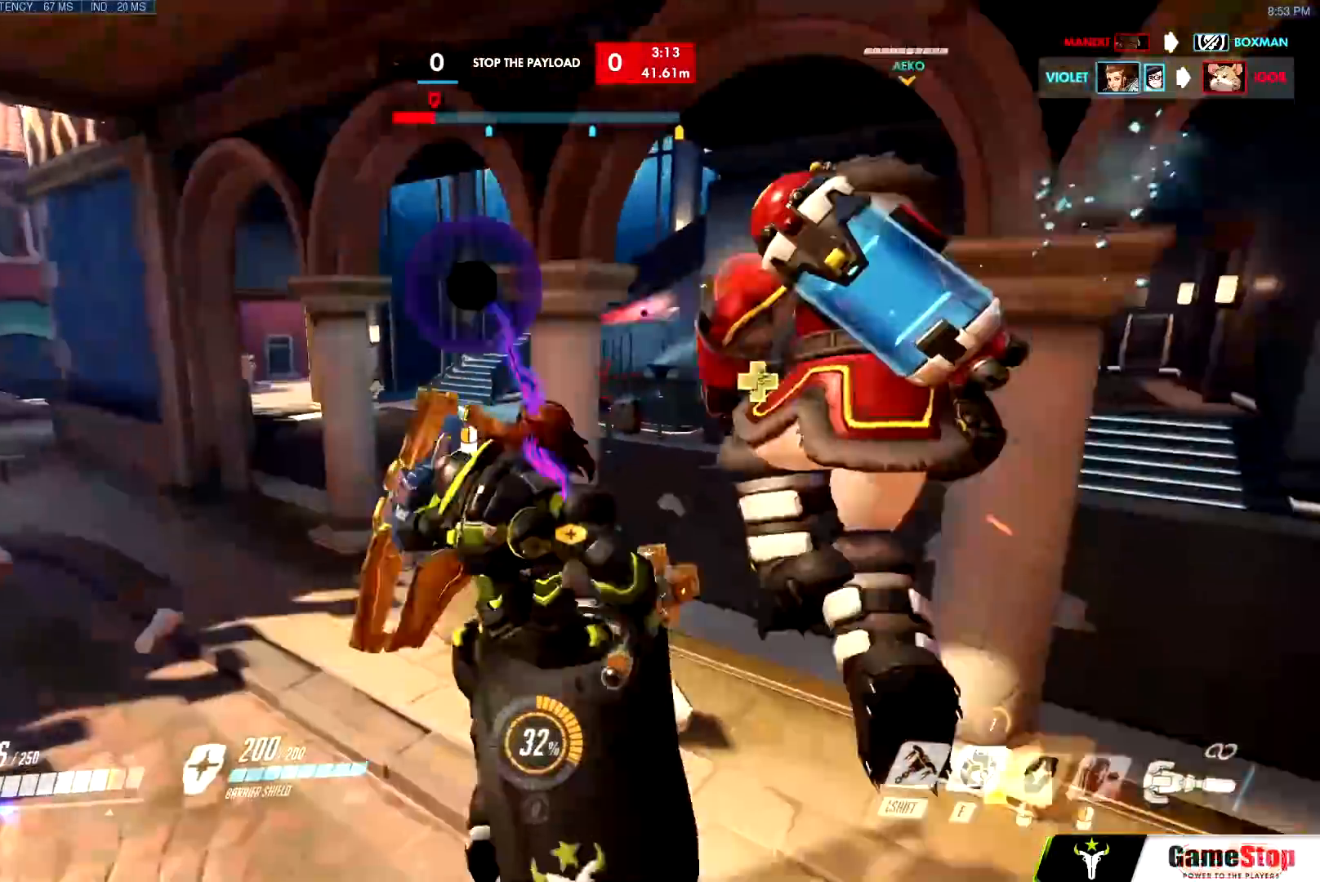
{"keys": ["d", "w"], "mouse": ["right"], "events": []}
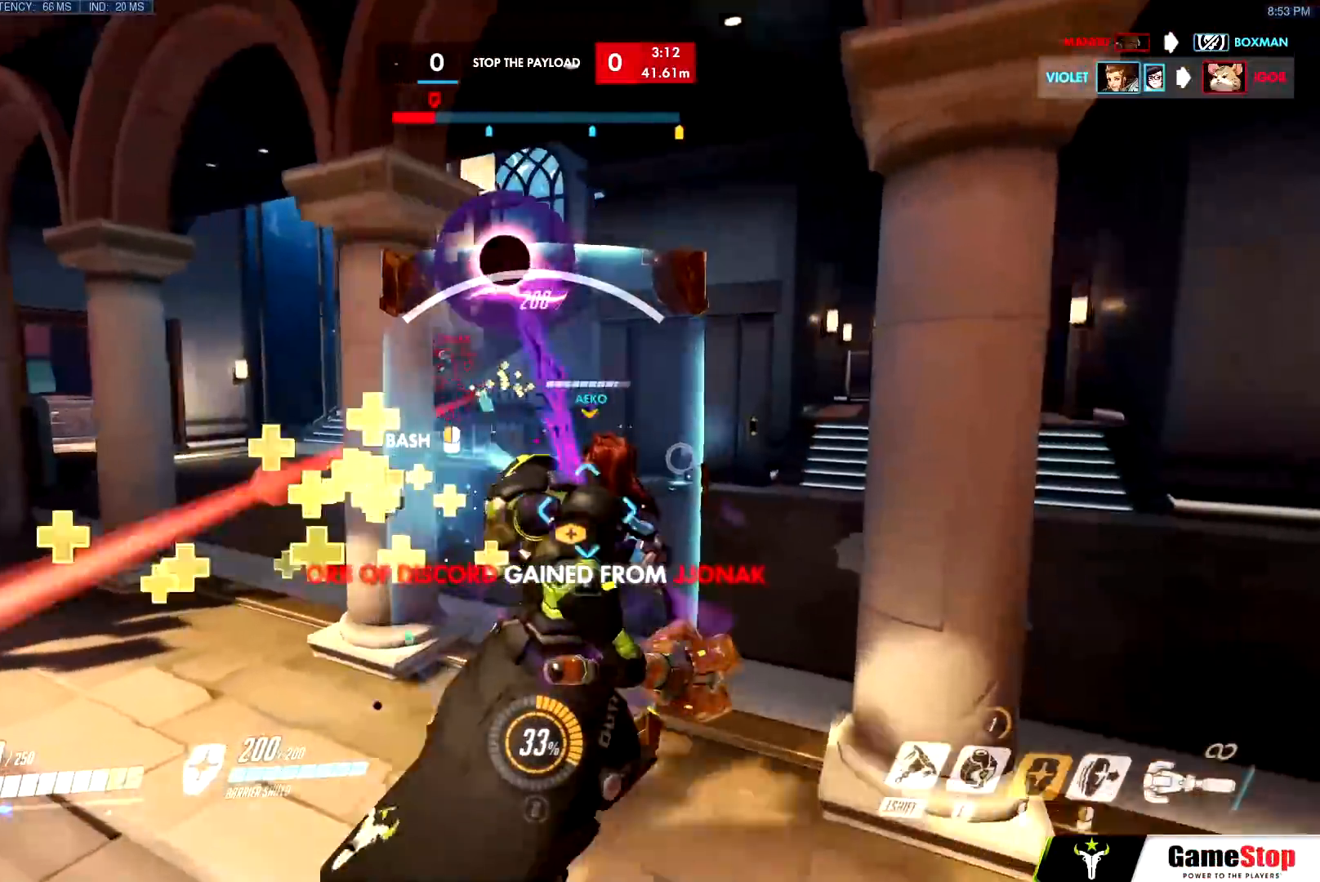
{"keys": ["a", "space", "w"], "mouse": ["left"], "events": [[50, "mouse_left", "down"], [83, "mouse_right", "up"], [100, "d", "up"], [150, "mouse_left", "up"], [200, "mouse_left", "down"], [334, "a", "down"], [334, "space", "down"]]}
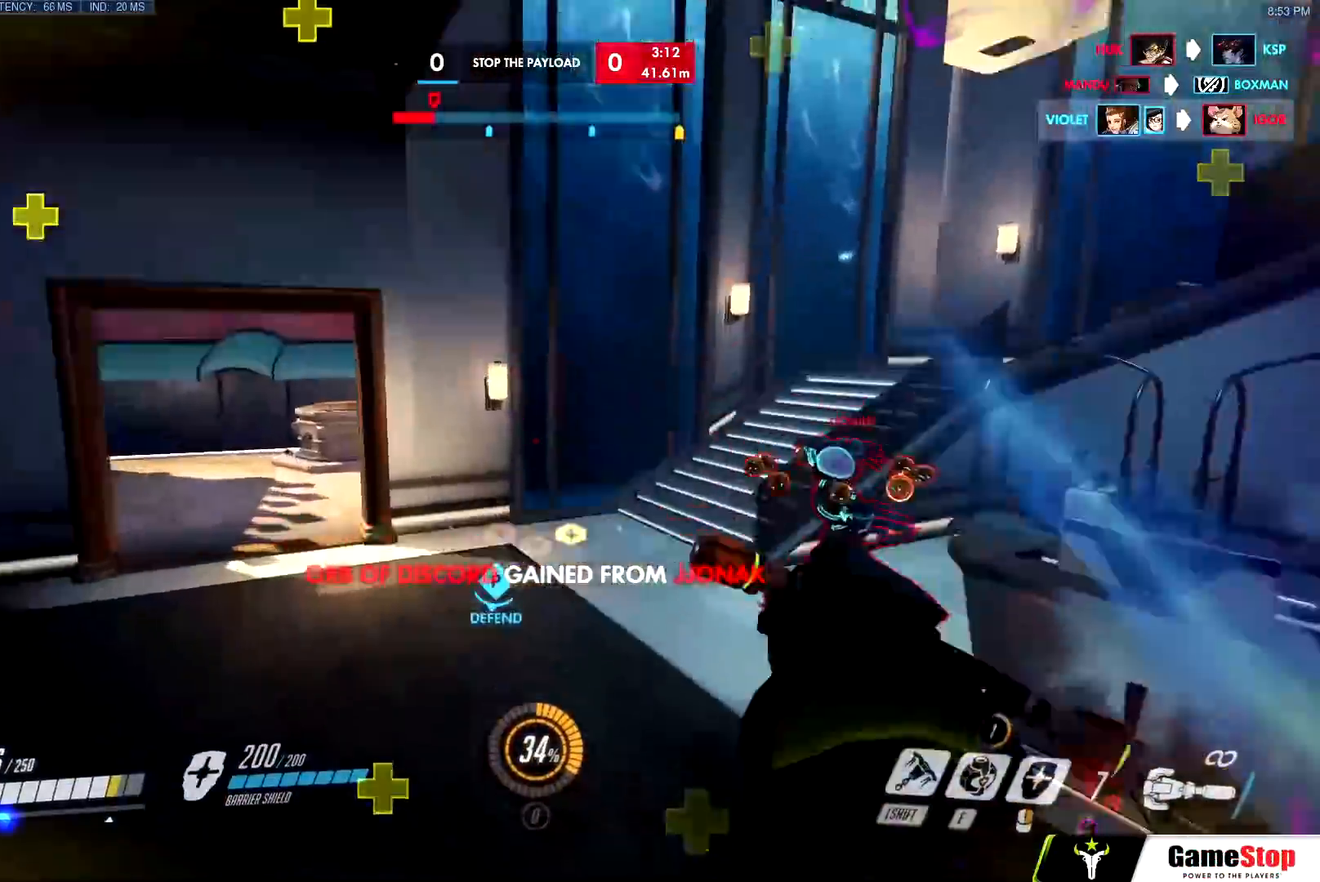
{"keys": ["w"], "mouse": ["left"], "events": [[167, "shift", "down"], [167, "space", "up"], [251, "shift", "up"], [401, "a", "up"]]}
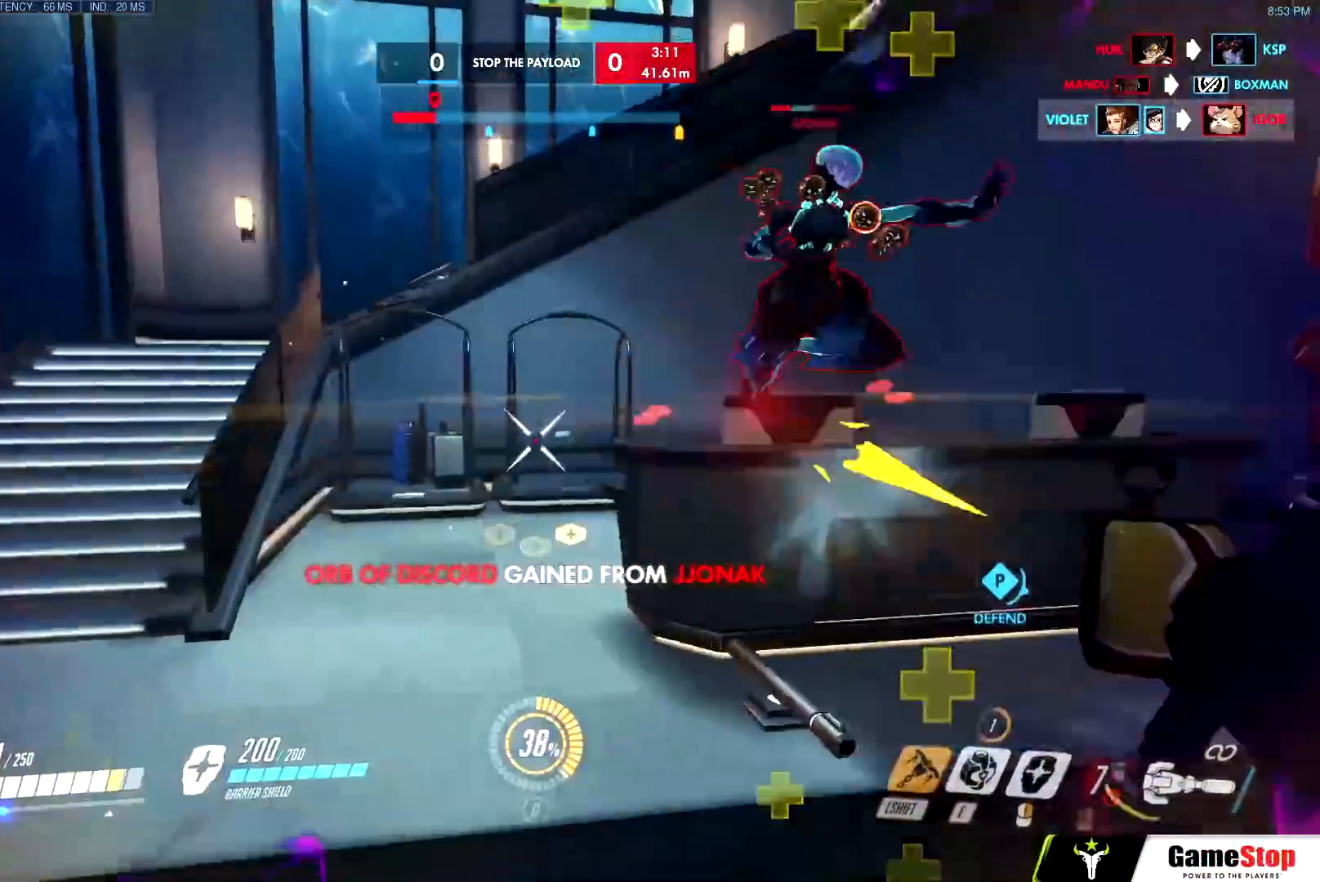
{"keys": ["w"], "mouse": ["left"], "events": [[83, "mouse_left", "up"], [183, "mouse_left", "down"]]}
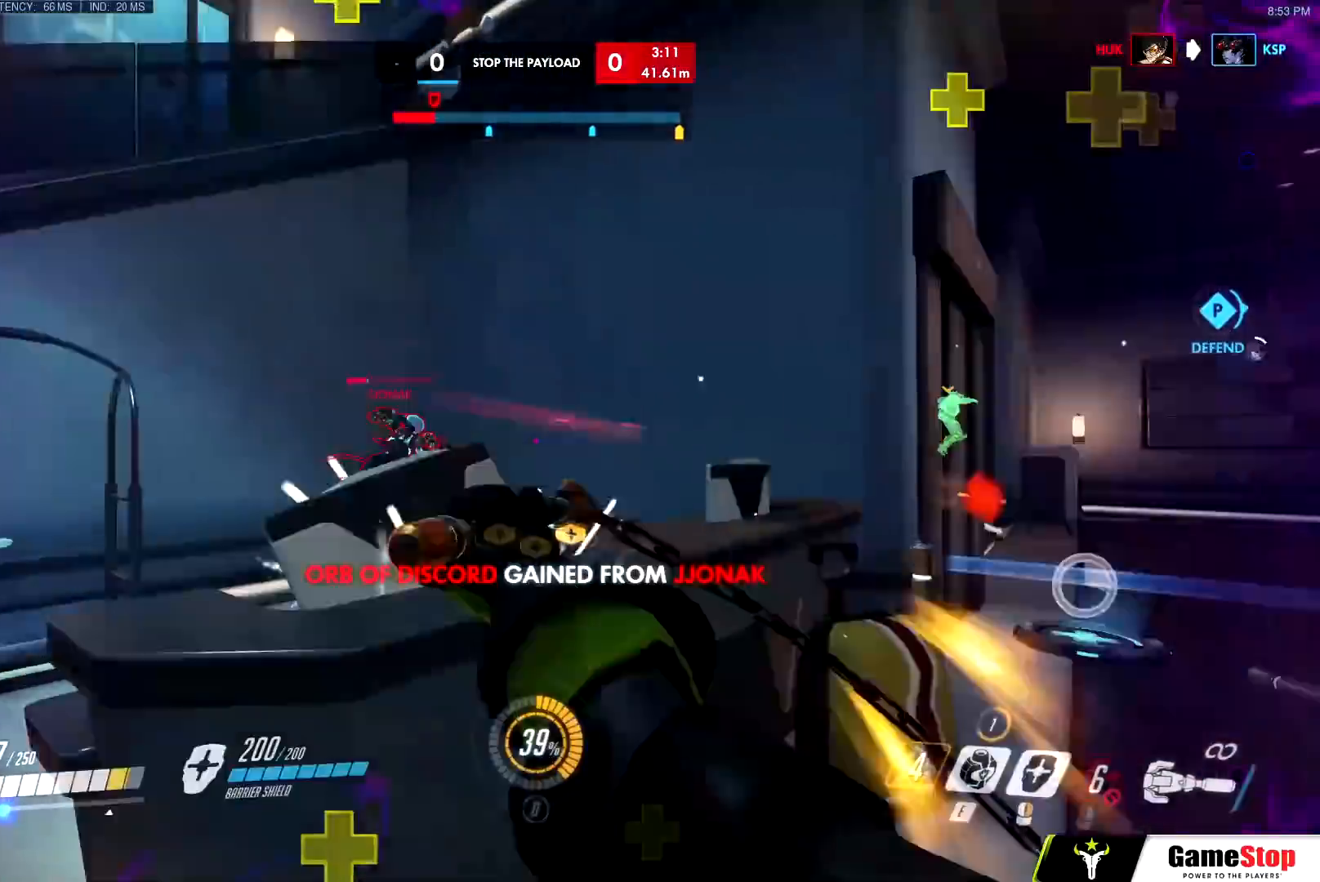
{"keys": ["d"], "mouse": ["left"], "events": [[17, "mouse_left", "up"], [17, "space", "down"], [101, "space", "up"], [251, "mouse_left", "down"], [334, "d", "down"], [384, "w", "up"]]}
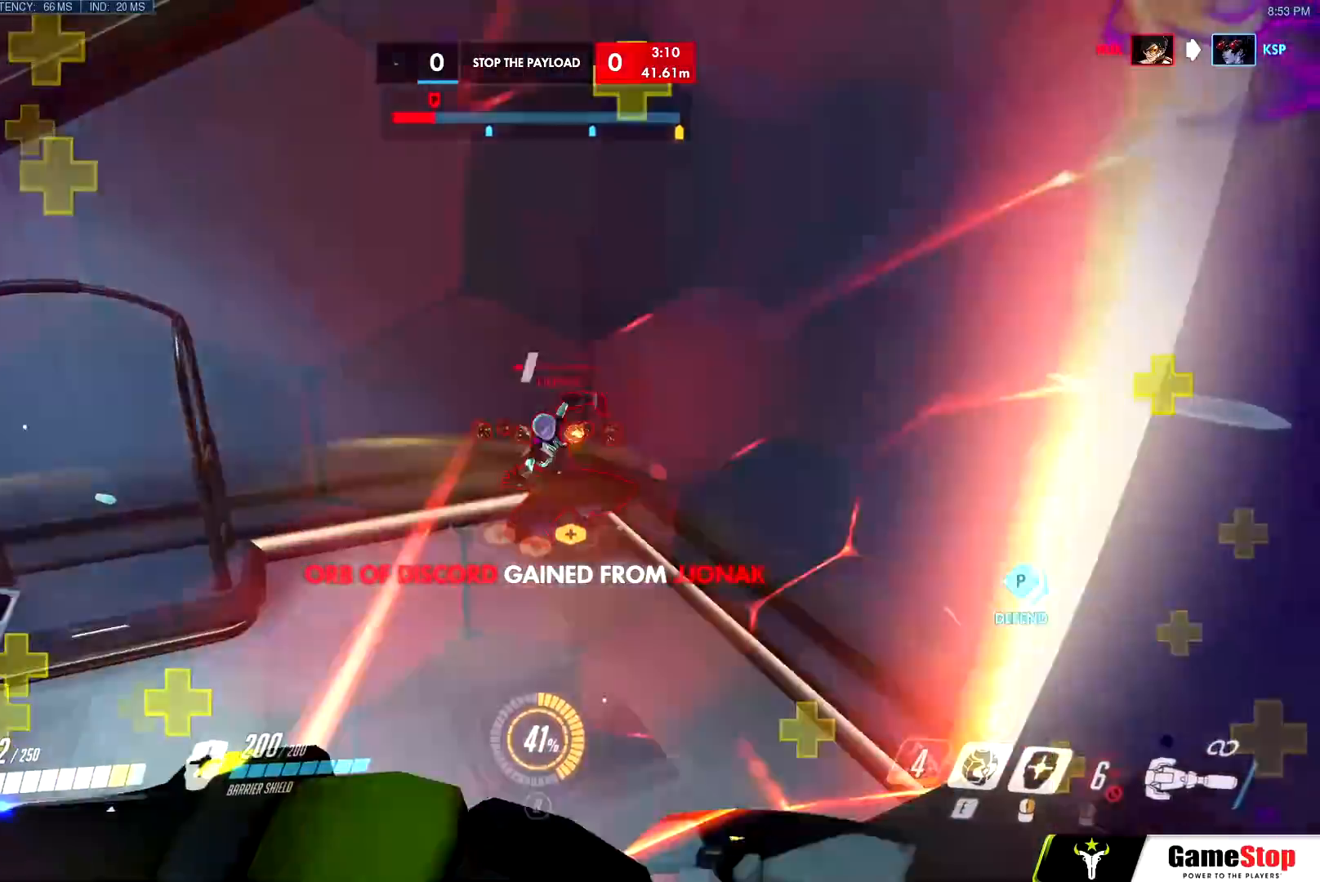
{"keys": ["a", "s"], "mouse": ["left"], "events": [[17, "w", "down"], [67, "a", "down"], [67, "d", "up"], [117, "space", "down"], [117, "w", "up"], [200, "mouse_right", "down"], [217, "s", "down"], [217, "space", "up"], [250, "mouse_left", "up"], [267, "mouse_right", "up"], [500, "mouse_left", "down"]]}
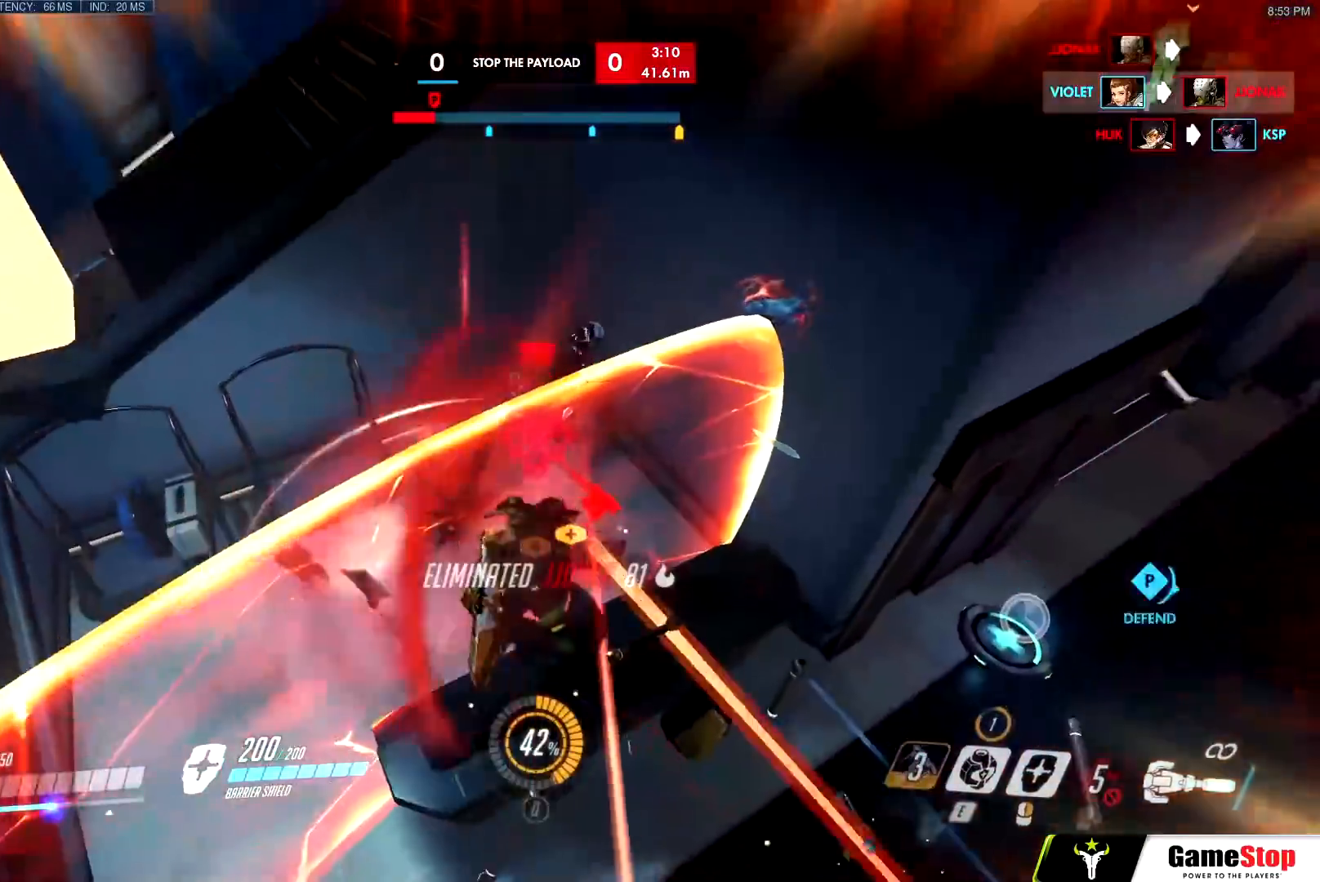
{"keys": ["w"], "mouse": [], "events": [[184, "mouse_left", "up"], [234, "a", "up"], [317, "s", "up"], [468, "w", "down"]]}
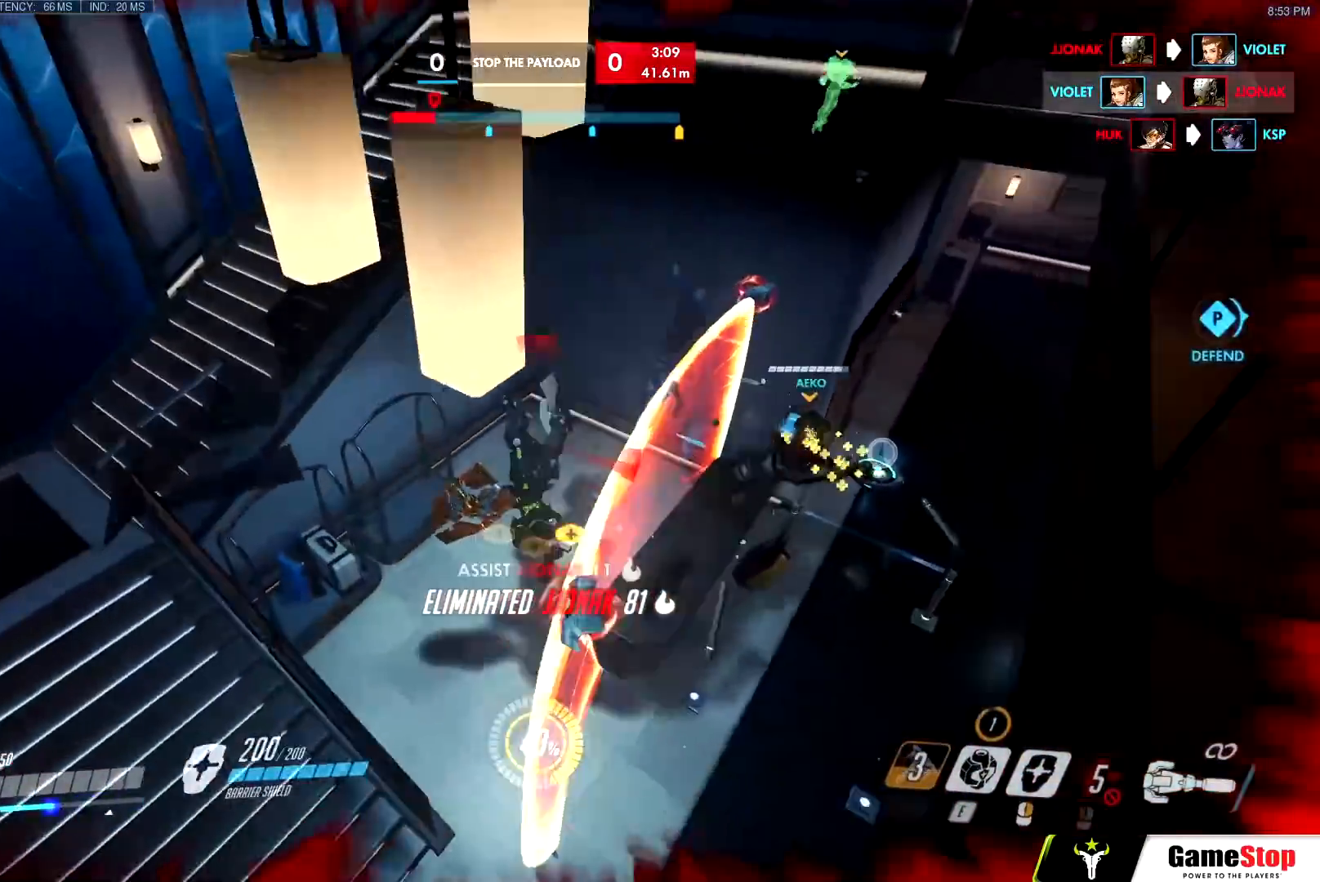
{"keys": [], "mouse": [], "events": [[17, "a", "down"], [50, "w", "up"], [150, "a", "up"]]}